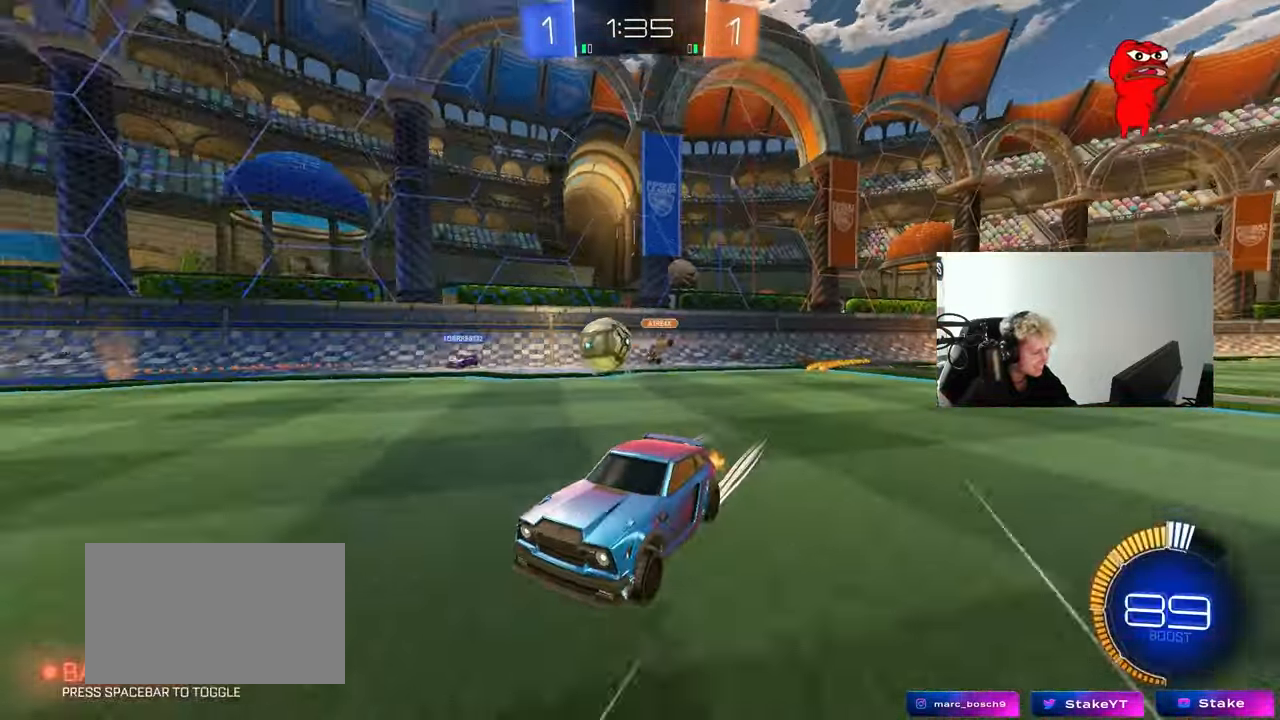
Gameplay with keyboard and mouse; each line is a JSON object with the keys and mouse buttons held at the frame after it. "events" lists presses ("down") and releases ("up") of "1", "2", "3", "4", "5", "a", "alt", "c", "caps_lock", "ctrl", "d", "e", "f", "g", "q", "r", "s", "shift", "space", "t", "tab", "v", "w", "x", "z", "mouse_left", "mouse_wheel" and "mouse_right" between this image and that frame as [ms after this image, input, new state], when the widget could be followed in between. "mouse_left", "mouse_wheel", "mouse_right" = the "left", "wheel", "right" buttons of the "mouse" list. No other keys are recorded. "wheel" means that the mouse wheel is clicked or scrolled. "mouse_move" is the direction in which the mouse moves at that frame (one of eight, or "still"), when it could be read.
{"keys": ["w"], "mouse": [], "mouse_move": "still", "events": [[233, "d", "down"], [383, "d", "up"], [433, "a", "down"], [483, "a", "up"]]}
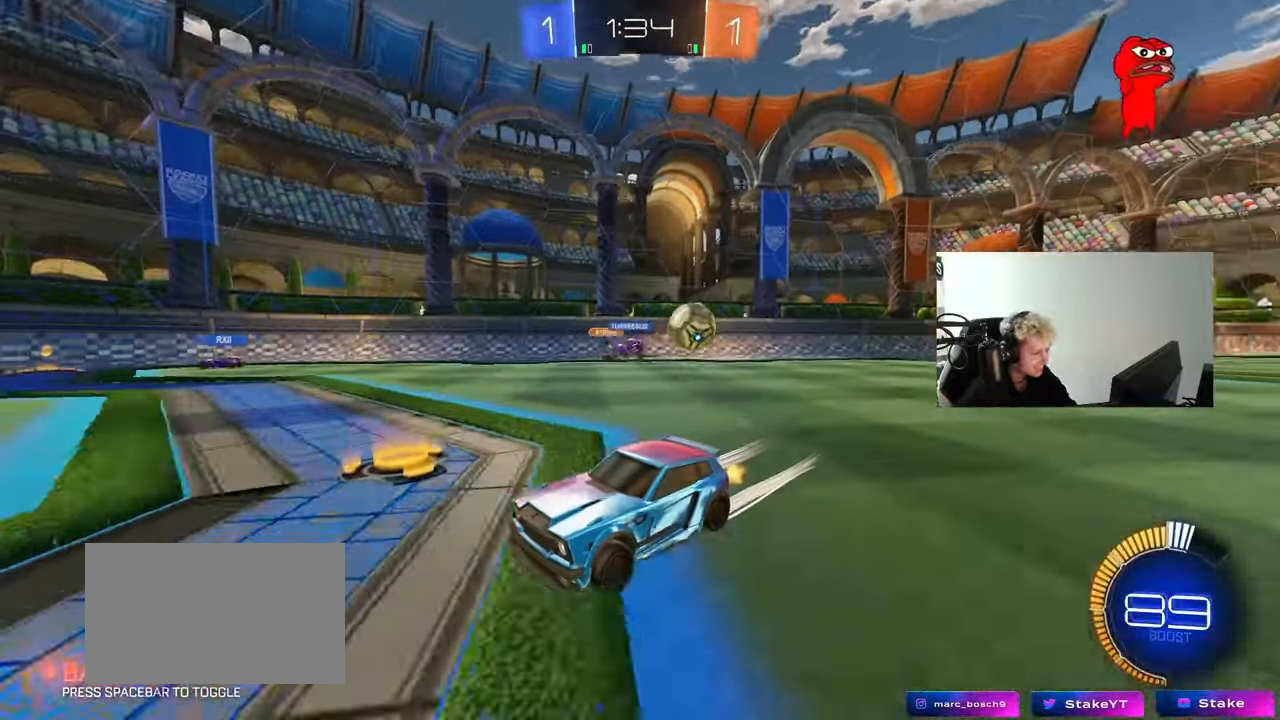
{"keys": ["a", "w"], "mouse": ["left"], "mouse_move": "still", "events": [[17, "a", "down"], [67, "shift", "down"], [217, "mouse_left", "down"], [217, "shift", "up"], [300, "a", "up"], [450, "a", "down"]]}
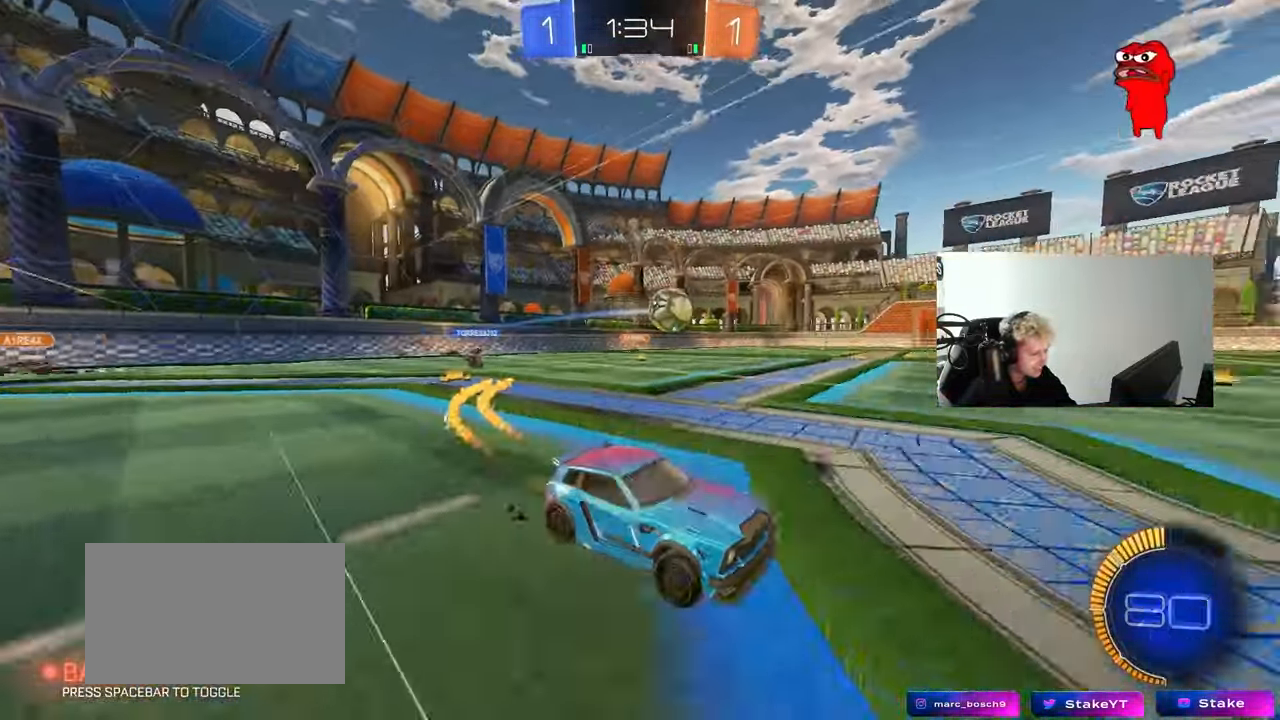
{"keys": ["w"], "mouse": [], "mouse_move": "still", "events": [[233, "mouse_left", "up"], [317, "a", "up"]]}
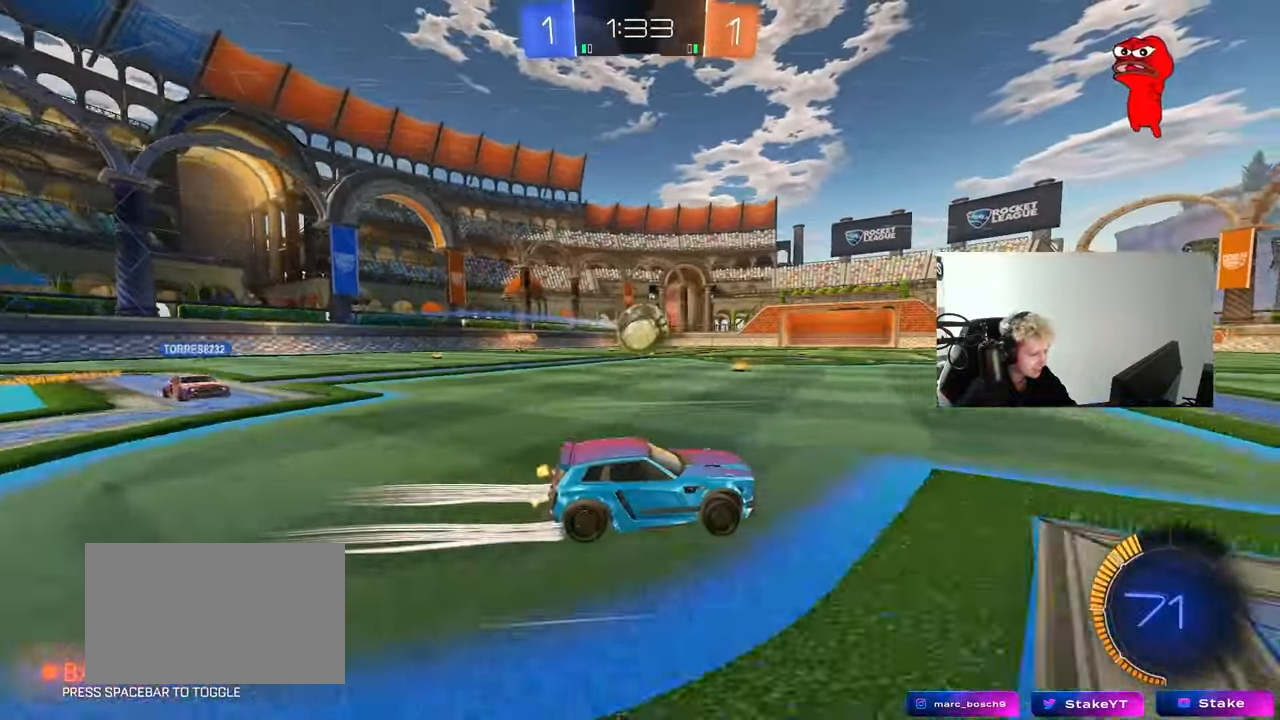
{"keys": ["a"], "mouse": ["right"], "mouse_move": "down-left", "events": [[100, "a", "down"], [433, "w", "up"], [483, "mouse_right", "down"]]}
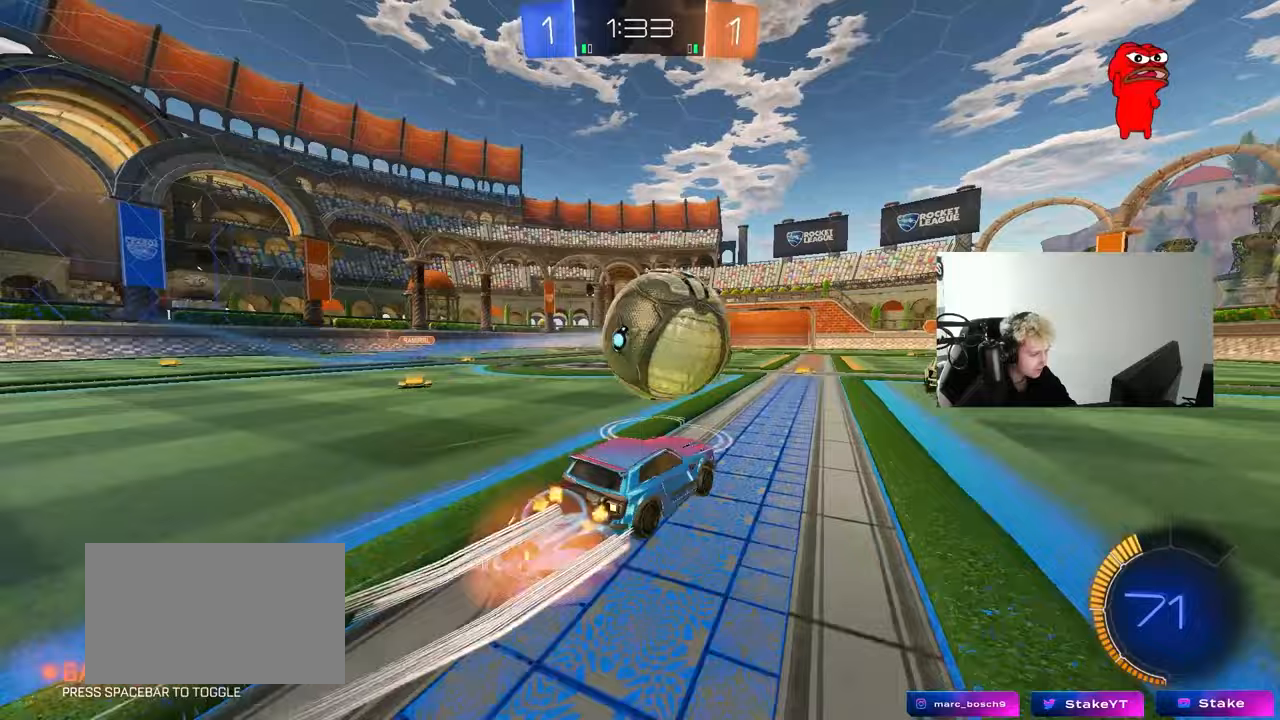
{"keys": ["a", "shift"], "mouse": [], "mouse_move": "still", "events": [[67, "a", "up"], [117, "mouse_right", "up"], [300, "d", "down"], [300, "s", "down"], [400, "a", "down"], [400, "d", "up"], [400, "s", "up"], [500, "shift", "down"]]}
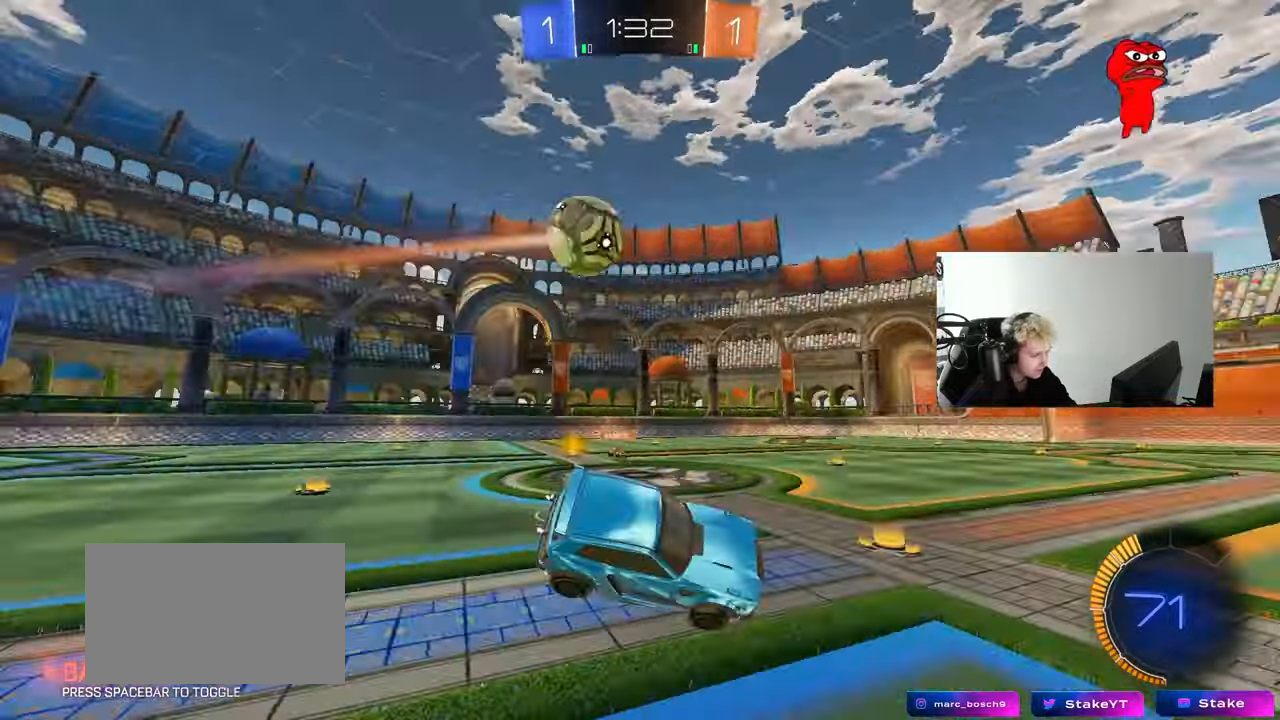
{"keys": ["a", "w"], "mouse": ["left"], "mouse_move": "still", "events": [[83, "s", "down"], [133, "shift", "up"], [183, "s", "up"], [267, "a", "up"], [267, "mouse_left", "down"], [467, "a", "down"], [467, "w", "down"]]}
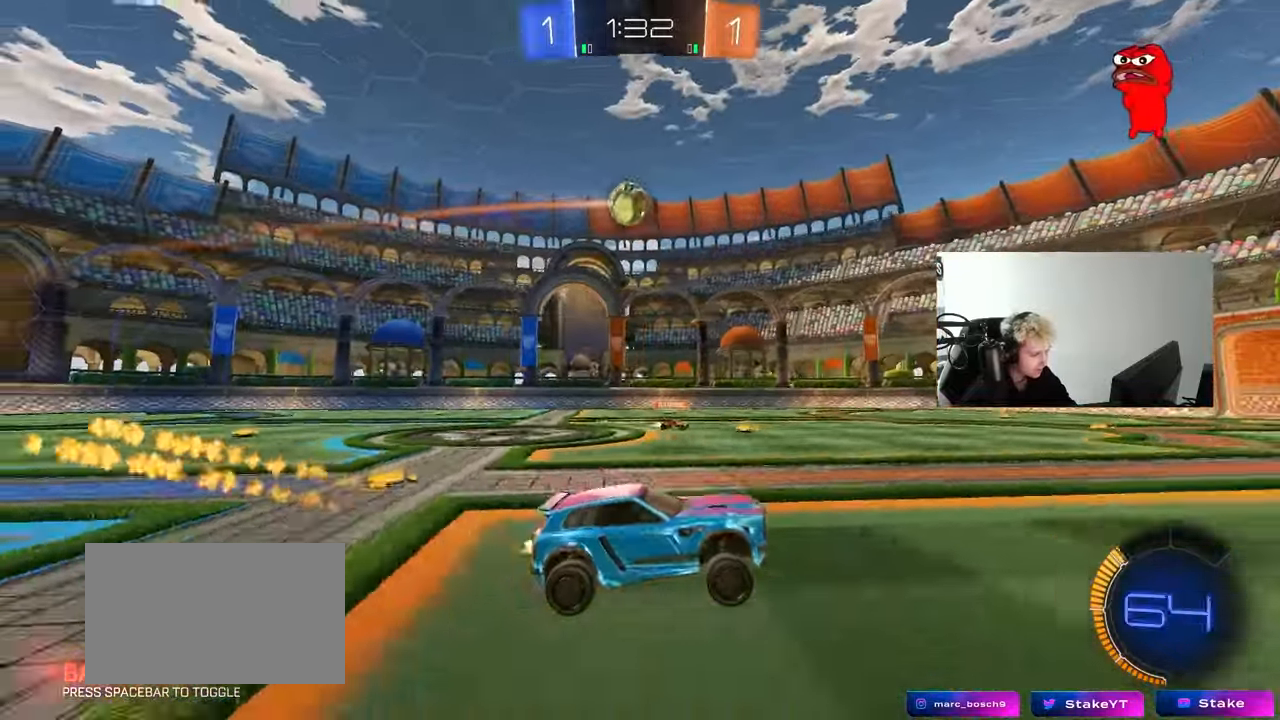
{"keys": ["a", "w"], "mouse": [], "mouse_move": "still", "events": [[233, "a", "up"], [433, "a", "down"], [483, "mouse_left", "up"]]}
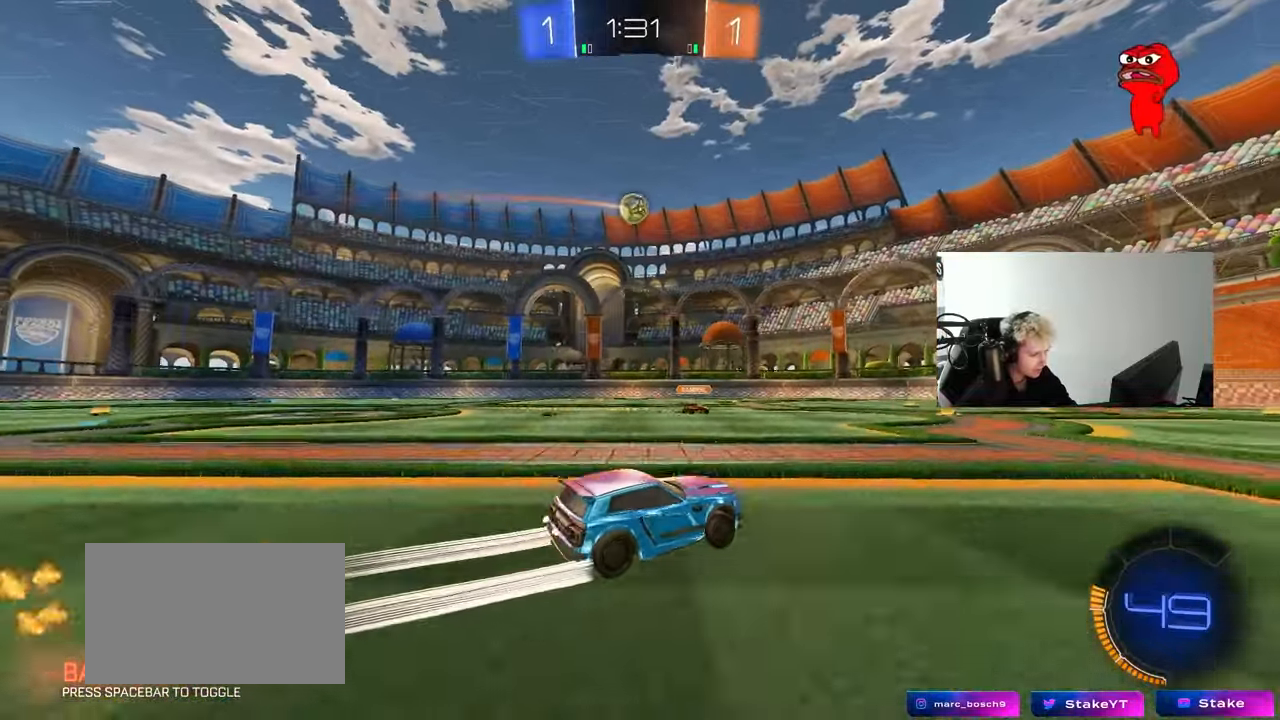
{"keys": ["a", "s", "shift", "space"], "mouse": [], "mouse_move": "up-right", "events": [[17, "a", "up"], [67, "mouse_right", "down"], [117, "a", "down"], [117, "shift", "down"], [167, "mouse_right", "up"], [217, "mouse_right", "down"], [250, "s", "down"], [250, "w", "up"], [400, "mouse_right", "up"], [400, "space", "down"]]}
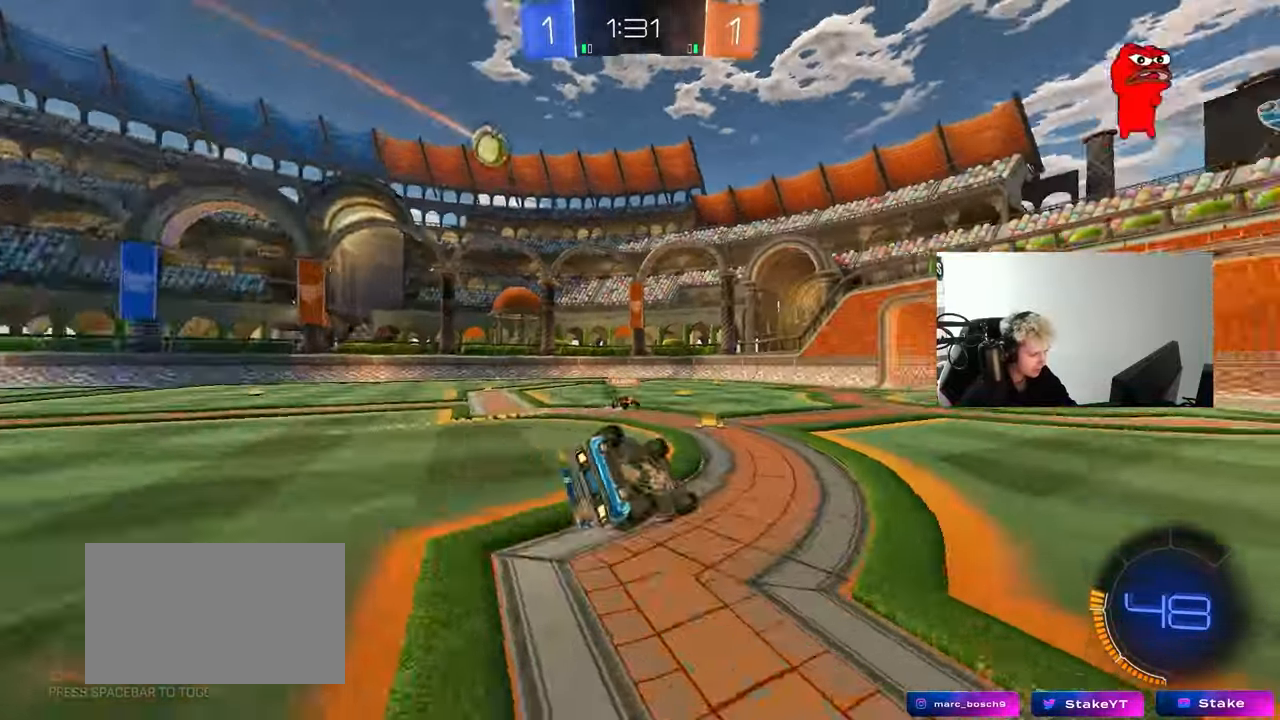
{"keys": ["a"], "mouse": [], "mouse_move": "still", "events": [[83, "space", "up"], [133, "mouse_left", "down"], [133, "s", "up"], [217, "s", "down"], [317, "space", "down"], [367, "mouse_left", "up"], [467, "s", "up"], [500, "shift", "up"], [500, "space", "up"]]}
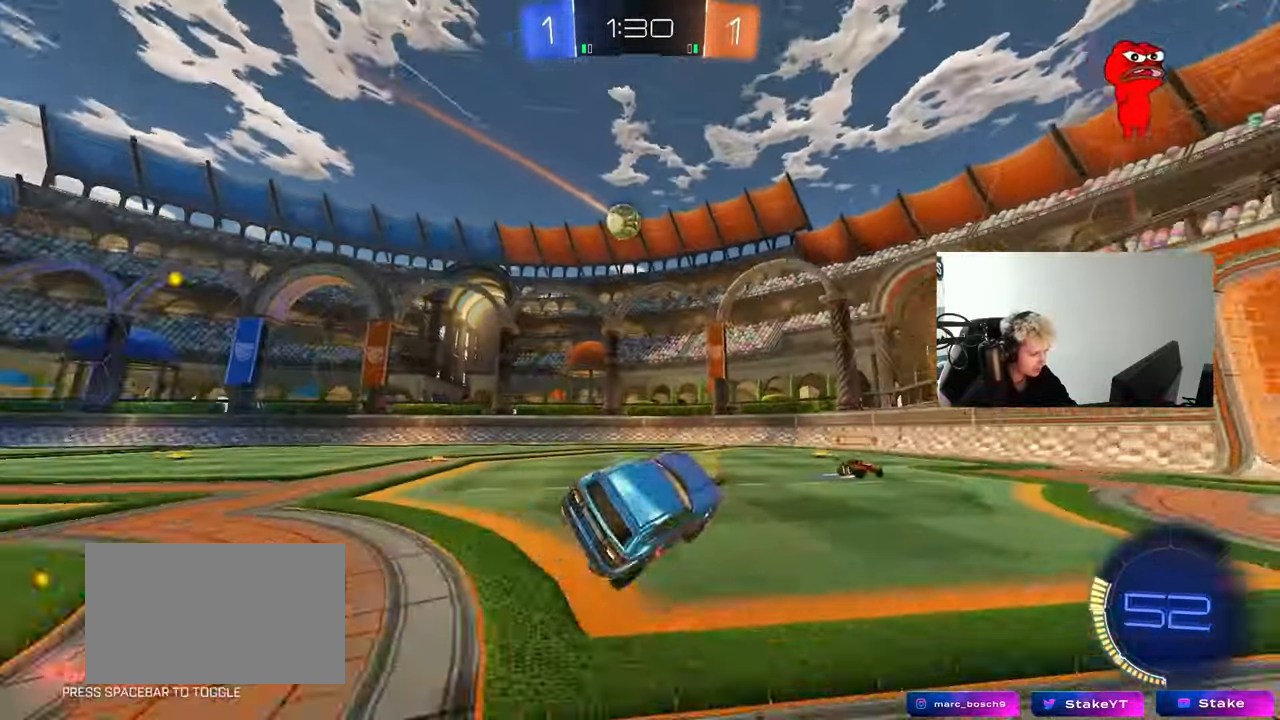
{"keys": ["w"], "mouse": [], "mouse_move": "still", "events": [[50, "a", "up"], [200, "space", "down"], [250, "w", "down"], [333, "space", "up"]]}
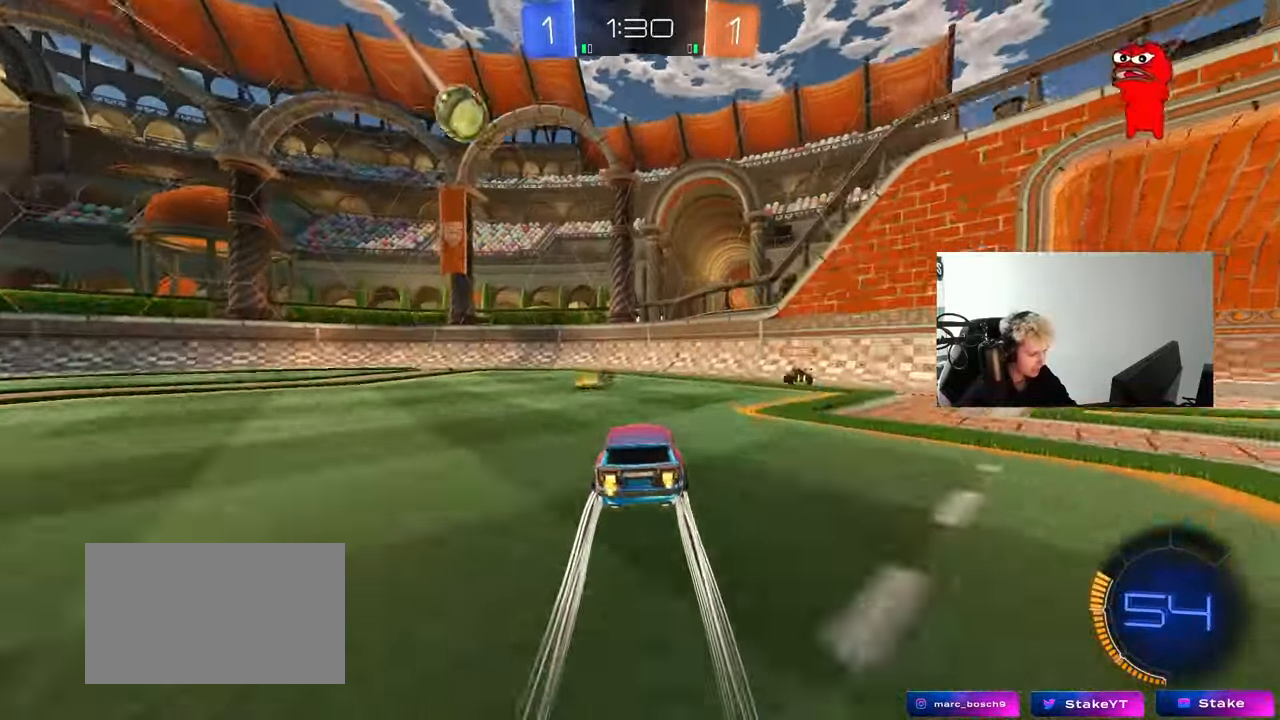
{"keys": ["a", "shift", "w"], "mouse": ["left"], "mouse_move": "down-left", "events": [[250, "d", "down"], [450, "a", "down"], [450, "mouse_left", "down"], [450, "shift", "down"], [500, "d", "up"]]}
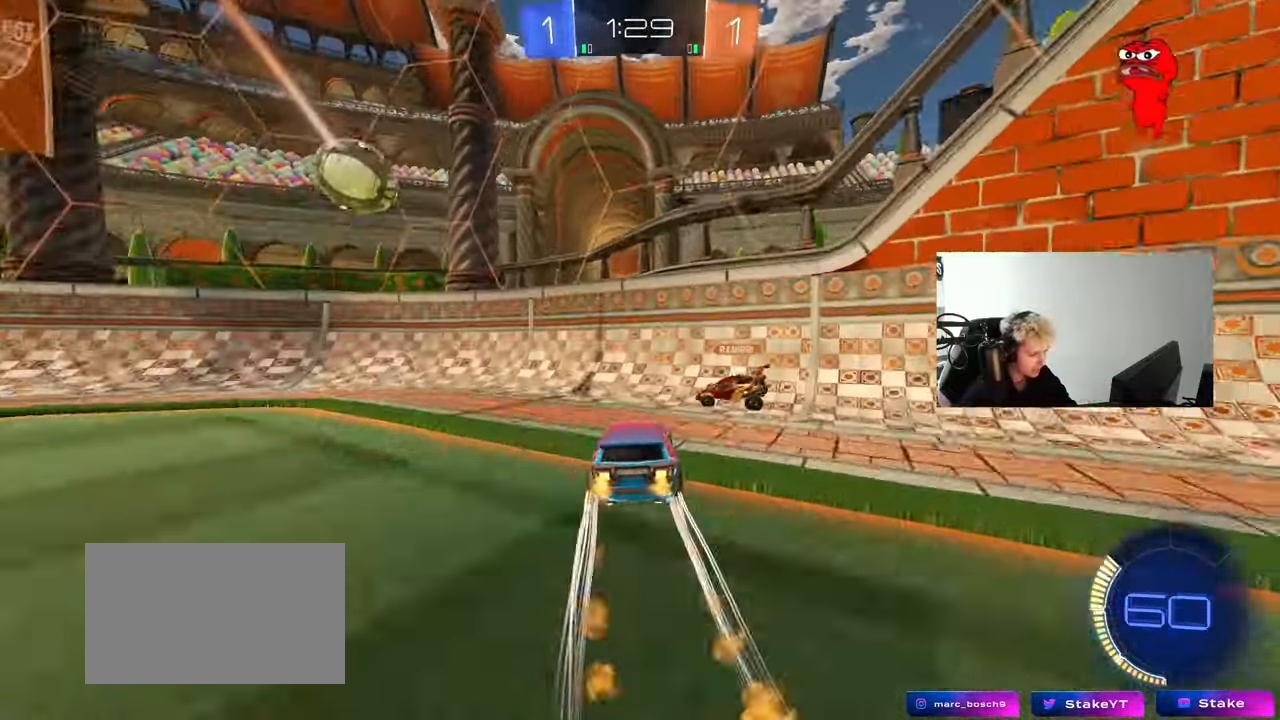
{"keys": ["a", "space", "w"], "mouse": ["left"], "mouse_move": "still", "events": [[83, "d", "down"], [83, "shift", "up"], [267, "d", "up"], [417, "shift", "down"], [500, "shift", "up"], [500, "space", "down"]]}
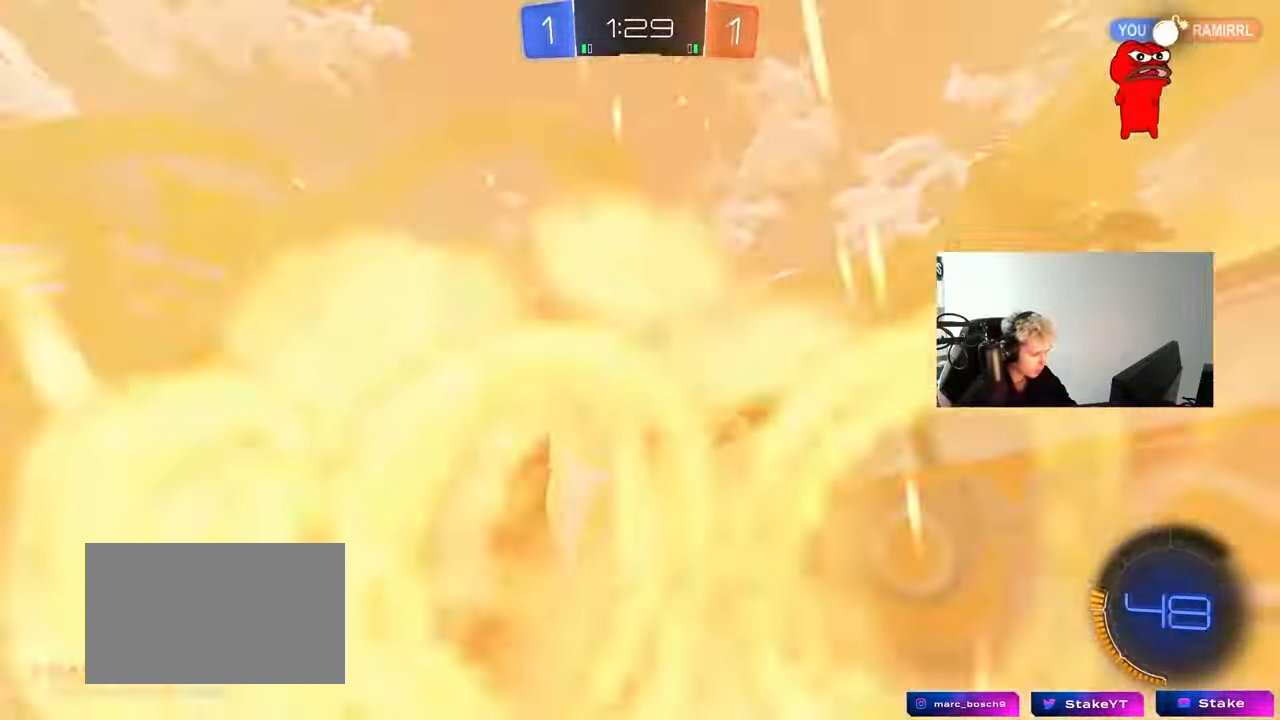
{"keys": ["a", "w"], "mouse": [], "mouse_move": "still", "events": [[100, "mouse_left", "up"], [200, "space", "up"], [283, "shift", "down"], [383, "shift", "up"]]}
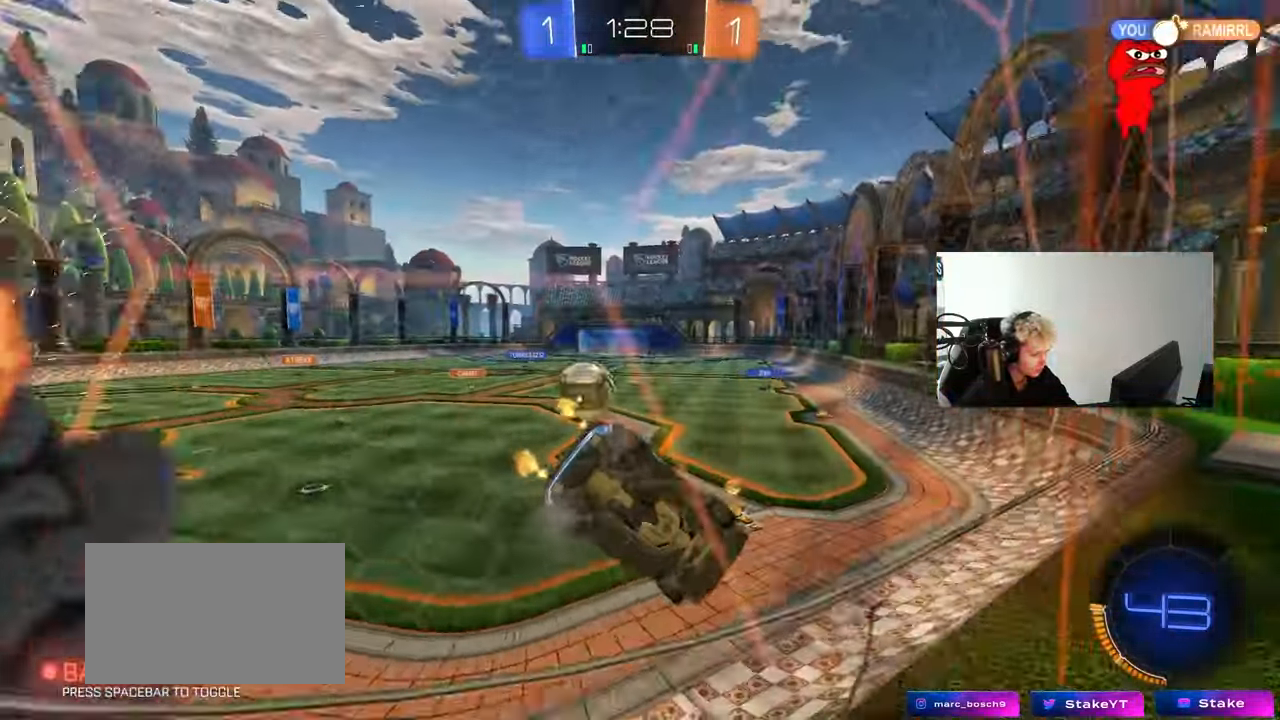
{"keys": ["d", "w"], "mouse": ["left"], "mouse_move": "still", "events": [[167, "a", "up"], [400, "d", "down"], [450, "mouse_left", "down"]]}
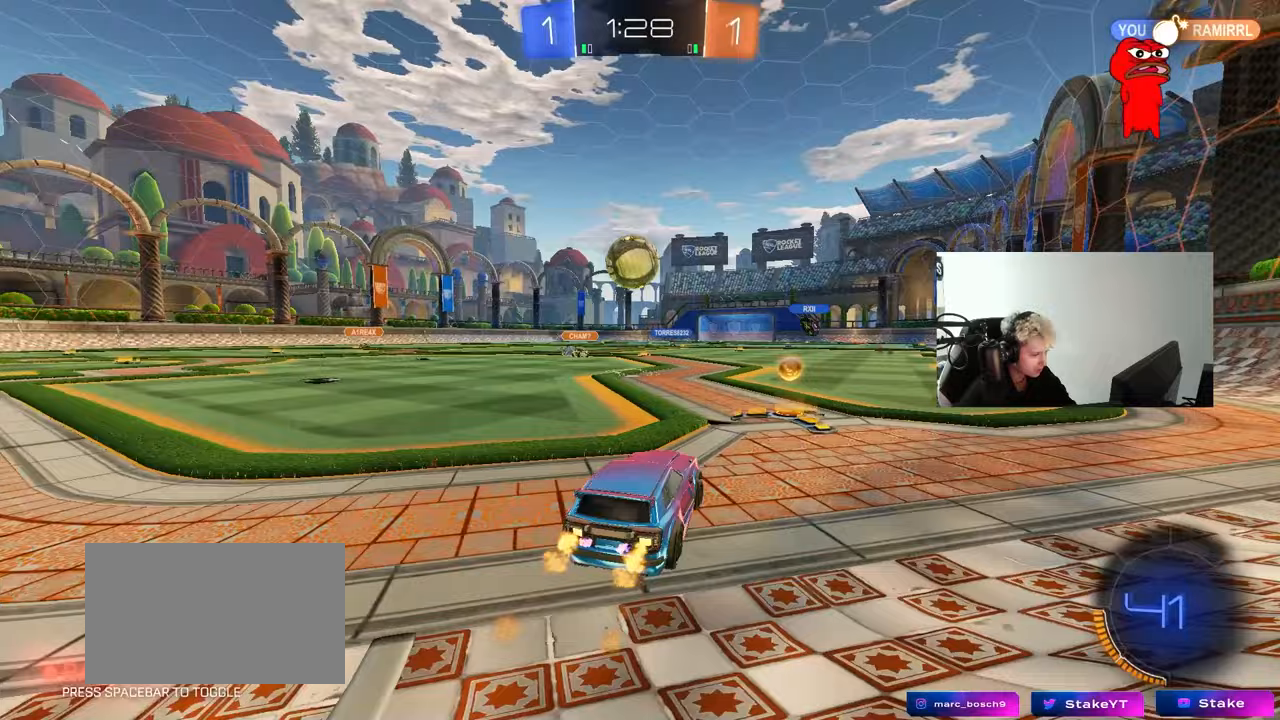
{"keys": ["d", "w"], "mouse": [], "mouse_move": "still", "events": [[83, "d", "up"], [417, "mouse_left", "up"], [467, "d", "down"]]}
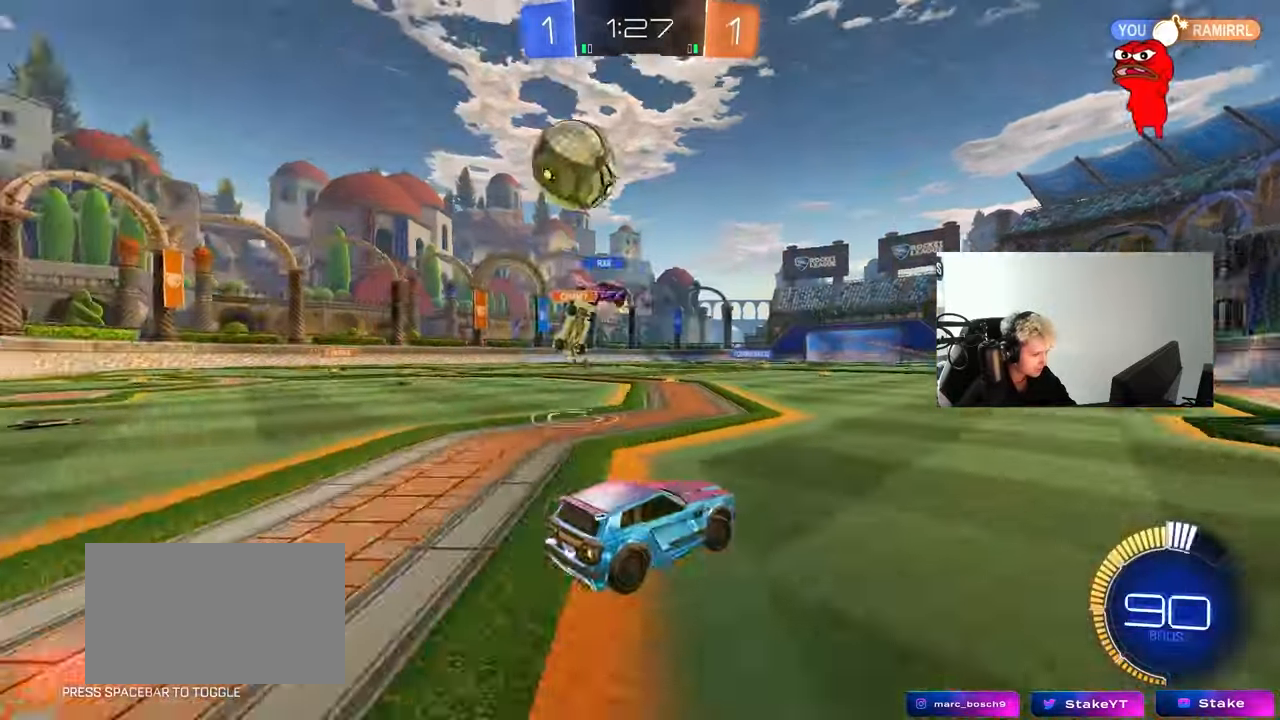
{"keys": ["a", "w"], "mouse": [], "mouse_move": "still", "events": [[50, "d", "up"], [283, "d", "down"], [433, "d", "up"], [467, "a", "down"]]}
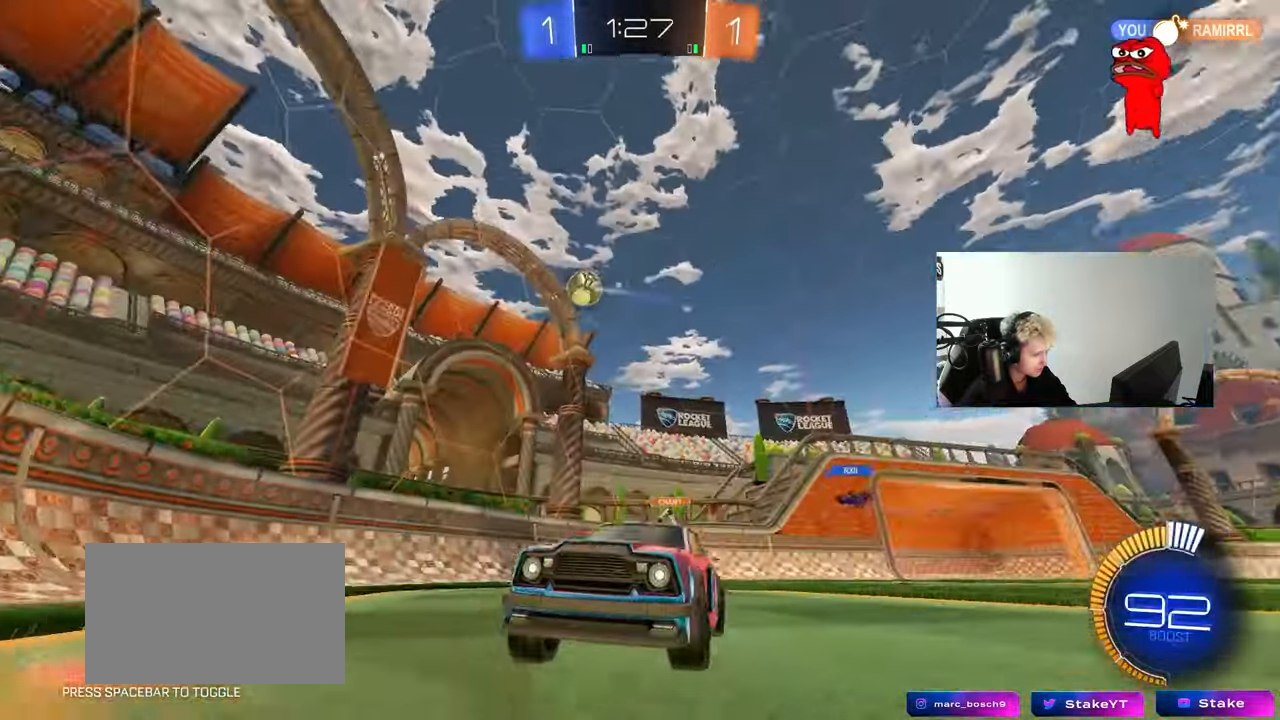
{"keys": ["a", "w"], "mouse": [], "mouse_move": "up-right", "events": [[67, "shift", "down"], [117, "shift", "up"], [350, "a", "up"], [450, "a", "down"]]}
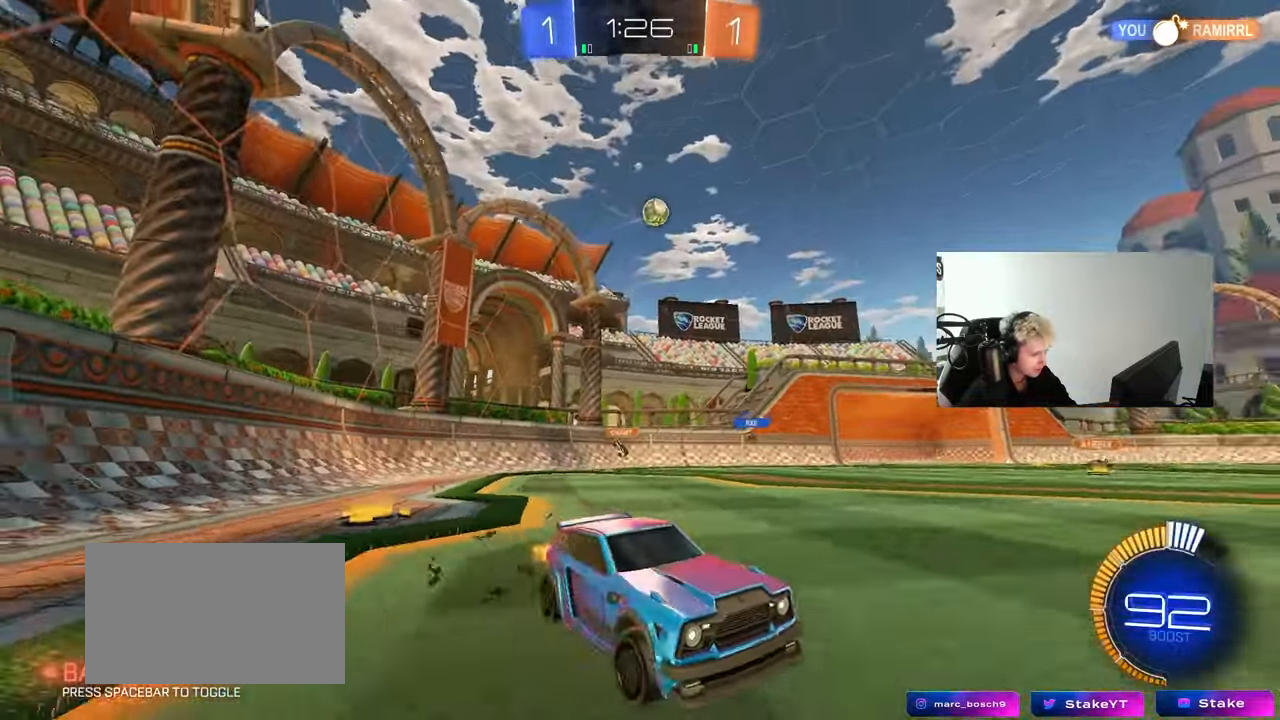
{"keys": ["a", "w"], "mouse": [], "mouse_move": "still", "events": [[83, "mouse_left", "down"], [233, "a", "up"], [417, "a", "down"], [417, "mouse_left", "up"]]}
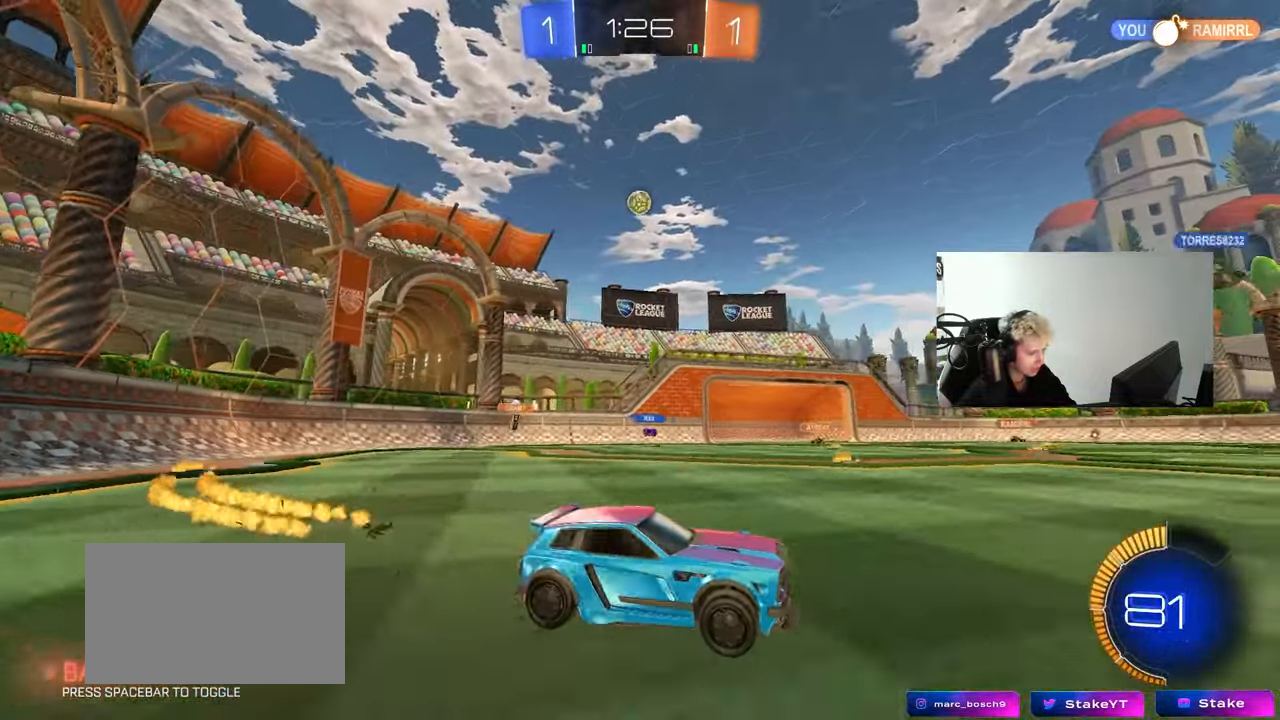
{"keys": ["w"], "mouse": [], "mouse_move": "still", "events": [[50, "a", "up"]]}
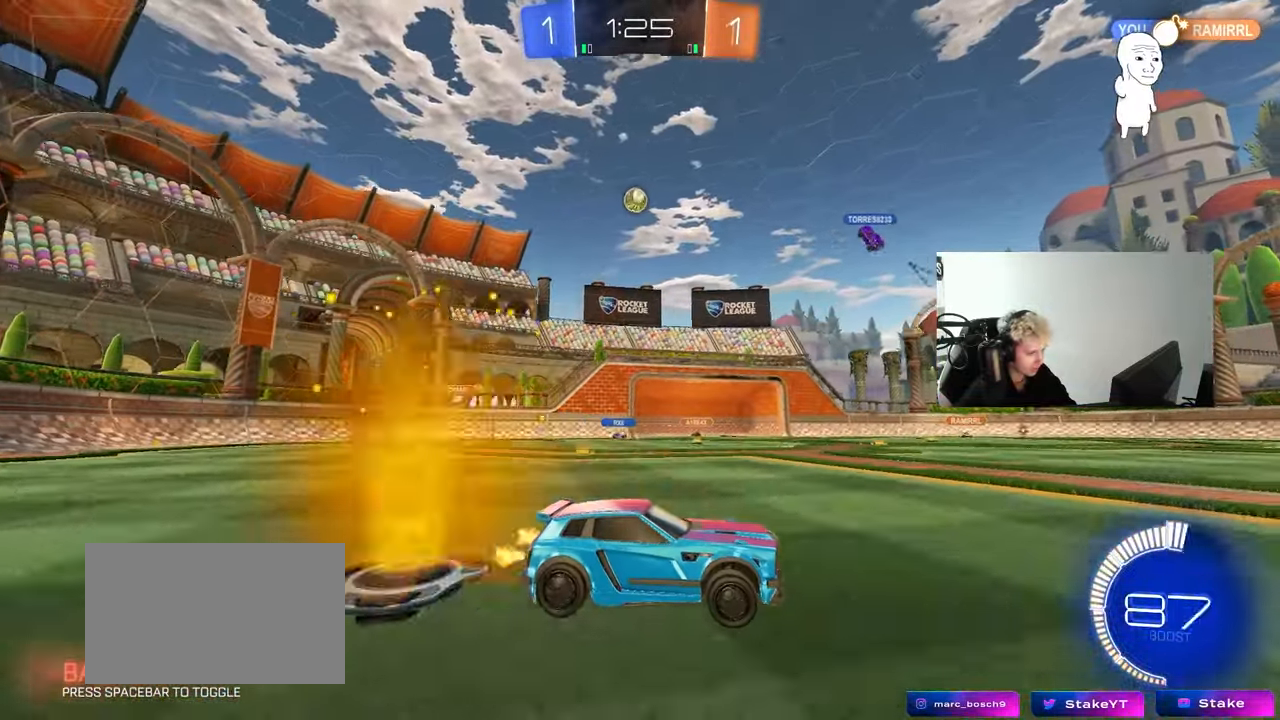
{"keys": ["a", "w"], "mouse": [], "mouse_move": "still", "events": [[250, "a", "down"]]}
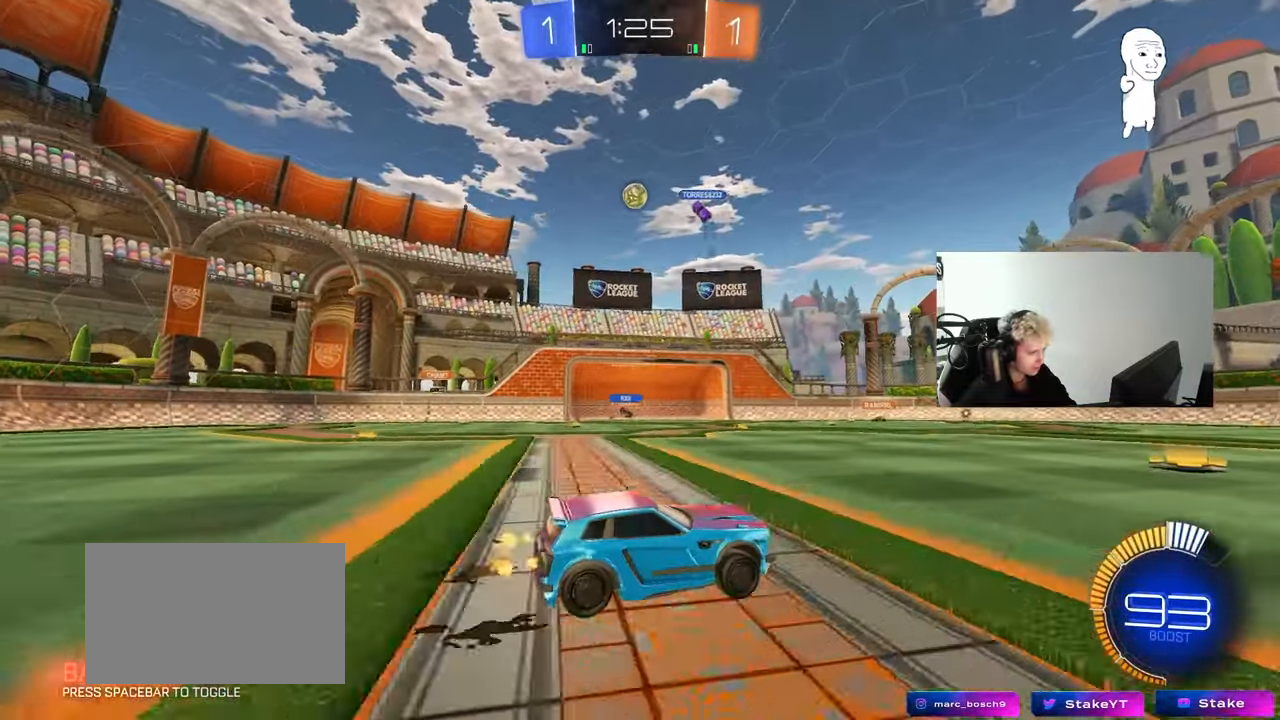
{"keys": [], "mouse": [], "mouse_move": "still", "events": [[183, "a", "up"], [317, "a", "down"], [467, "a", "up"], [467, "w", "up"]]}
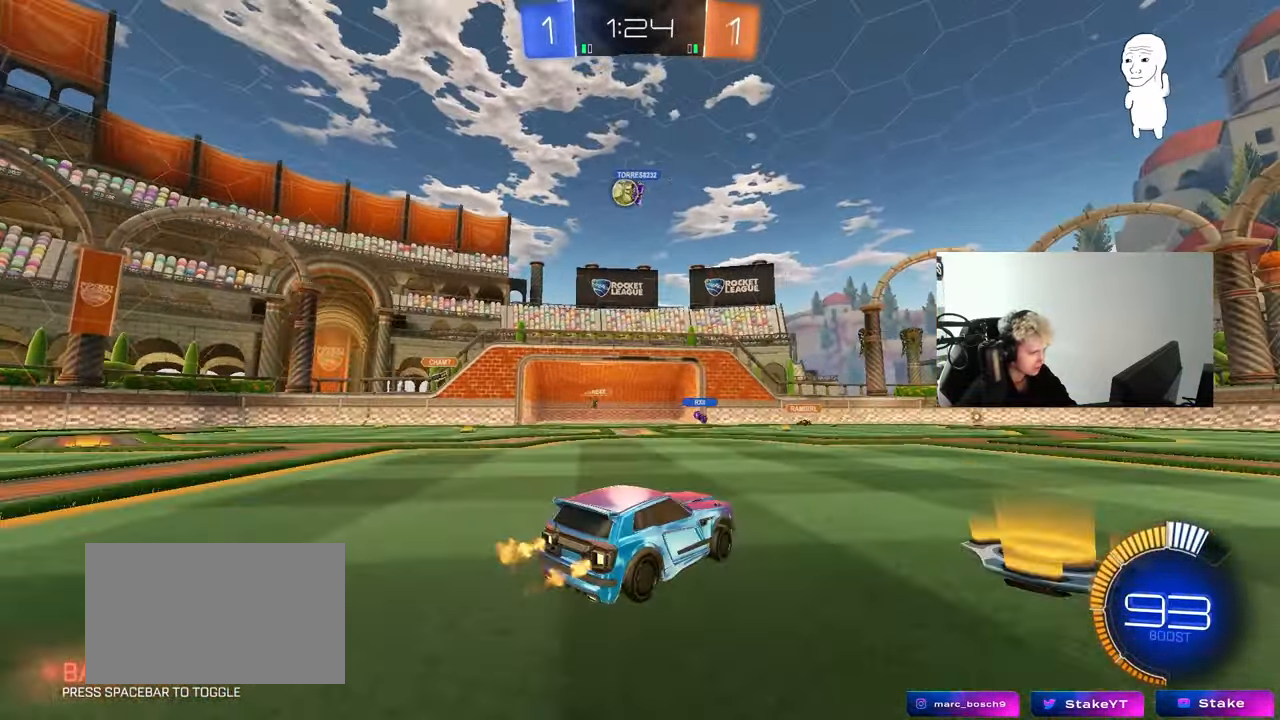
{"keys": [], "mouse": [], "mouse_move": "still", "events": [[150, "d", "down"], [150, "s", "down"], [233, "d", "up"], [283, "a", "down"], [333, "a", "up"], [333, "s", "up"]]}
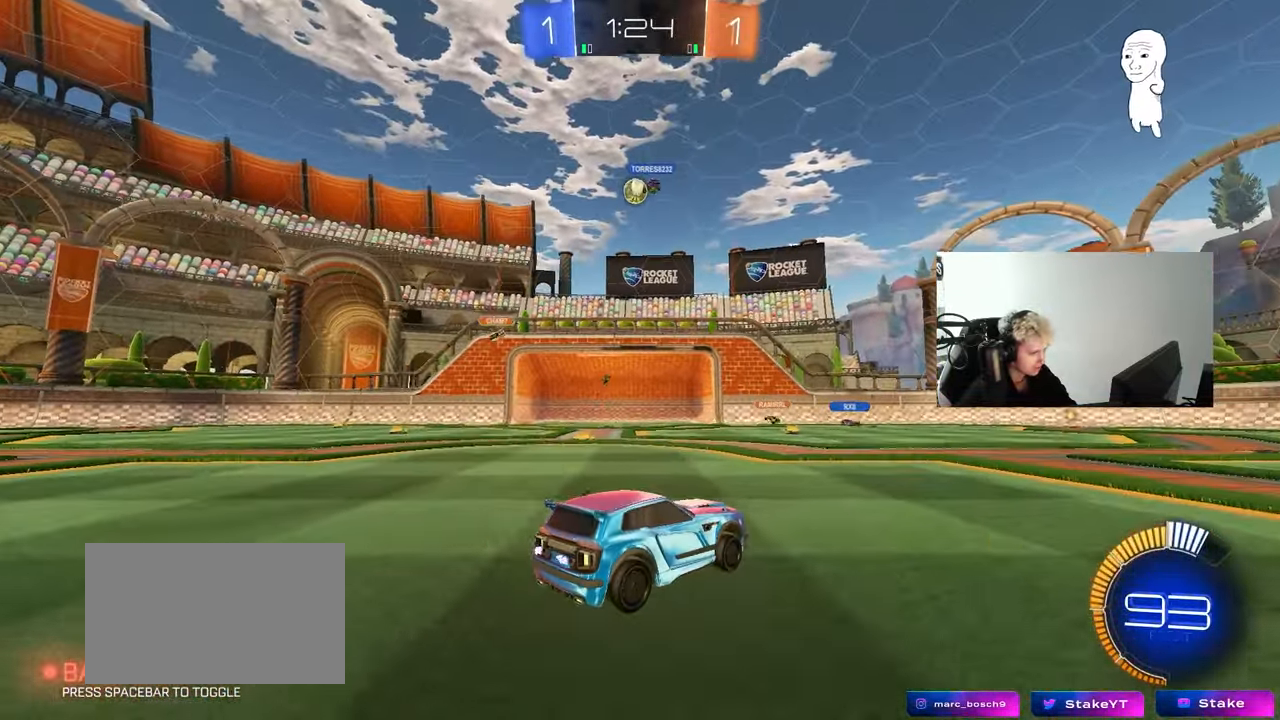
{"keys": ["a", "shift", "w"], "mouse": [], "mouse_move": "still", "events": [[17, "w", "down"], [67, "d", "down"], [300, "d", "up"], [400, "a", "down"], [450, "shift", "down"]]}
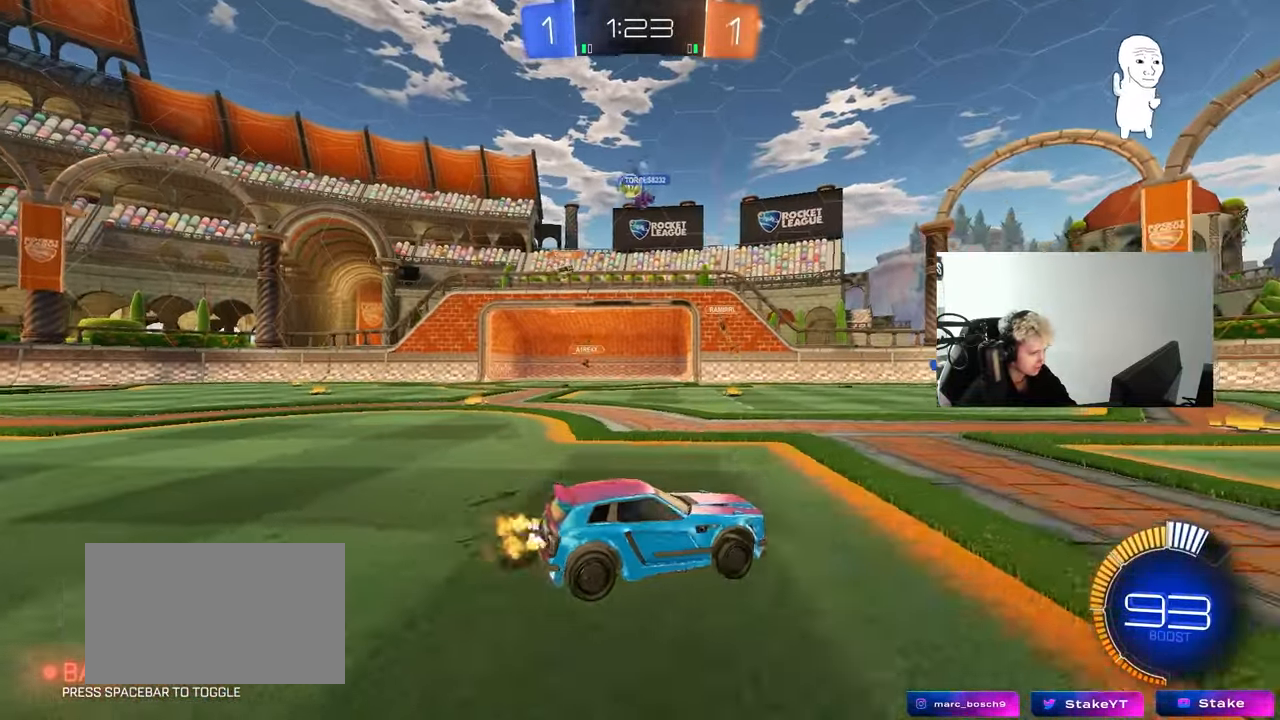
{"keys": ["d", "shift", "w"], "mouse": [], "mouse_move": "still", "events": [[33, "shift", "up"], [217, "shift", "down"], [317, "shift", "up"], [367, "d", "down"], [417, "a", "up"], [417, "w", "up"], [500, "shift", "down"], [500, "w", "down"]]}
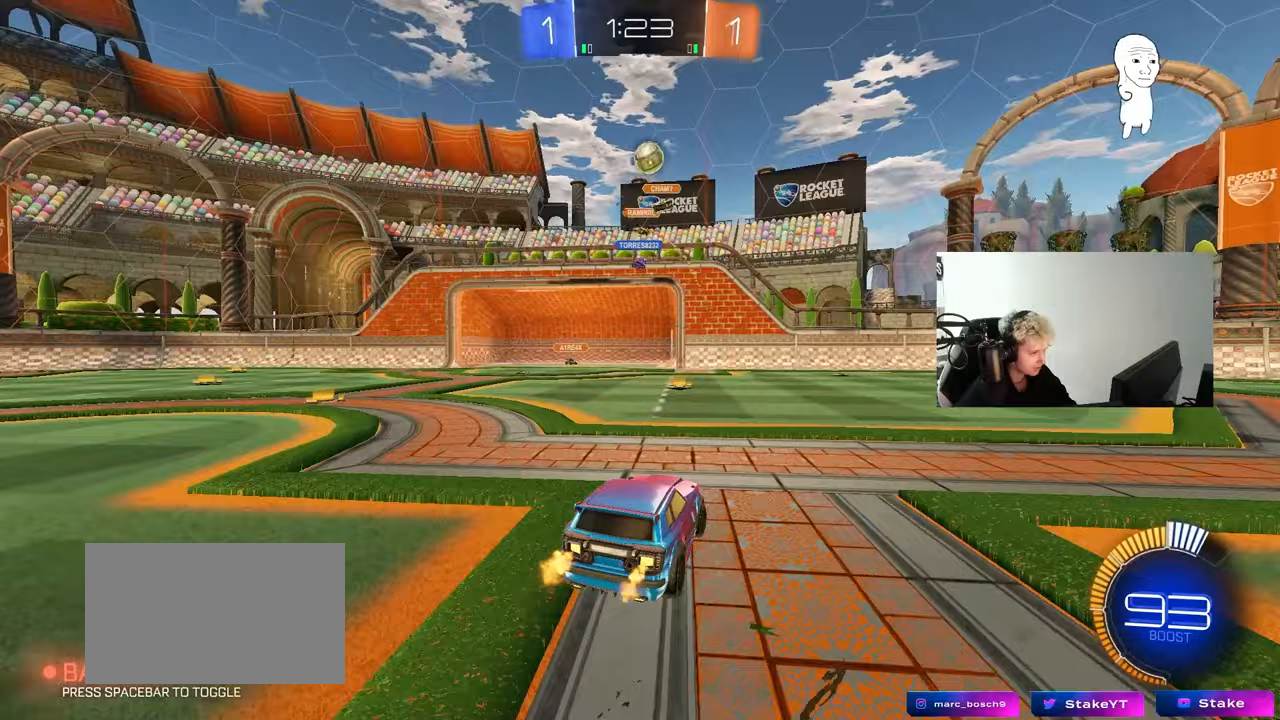
{"keys": ["d", "w"], "mouse": ["left"], "mouse_move": "down-left", "events": [[50, "w", "up"], [100, "w", "down"], [150, "shift", "up"], [383, "mouse_left", "down"], [383, "shift", "down"], [433, "shift", "up"]]}
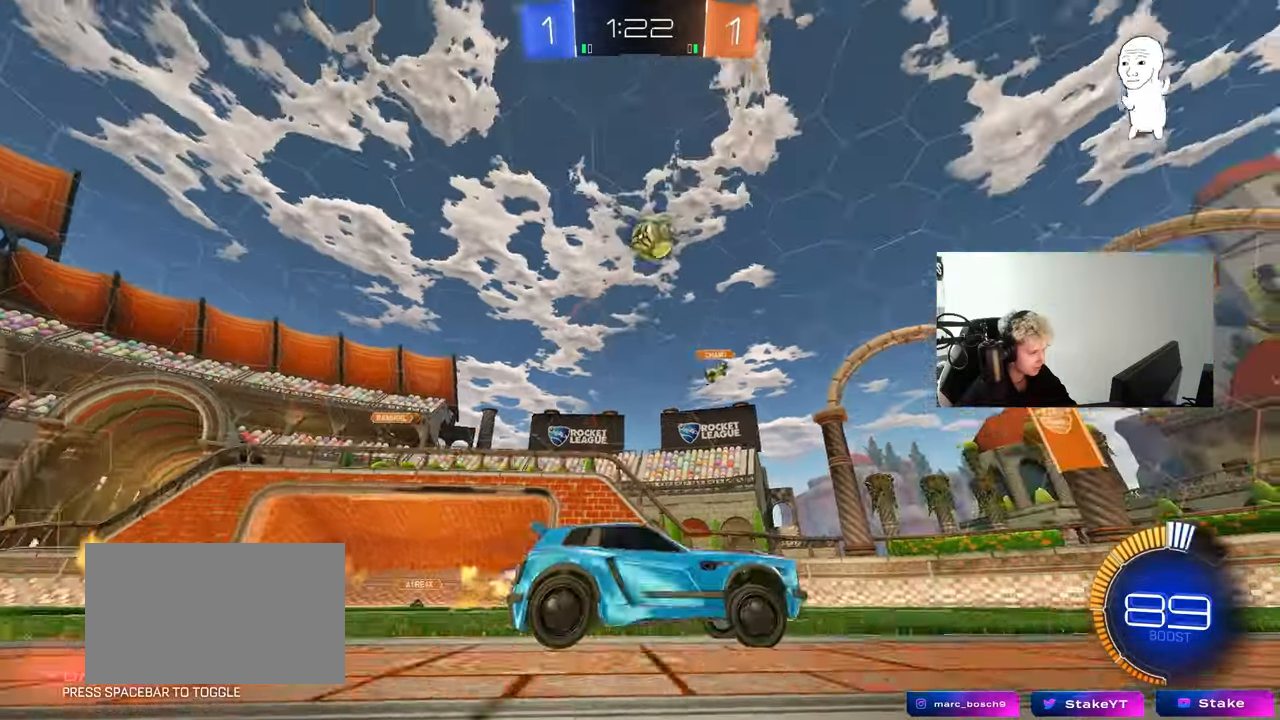
{"keys": ["d", "w"], "mouse": ["left"], "mouse_move": "still", "events": [[300, "d", "up"], [483, "d", "down"]]}
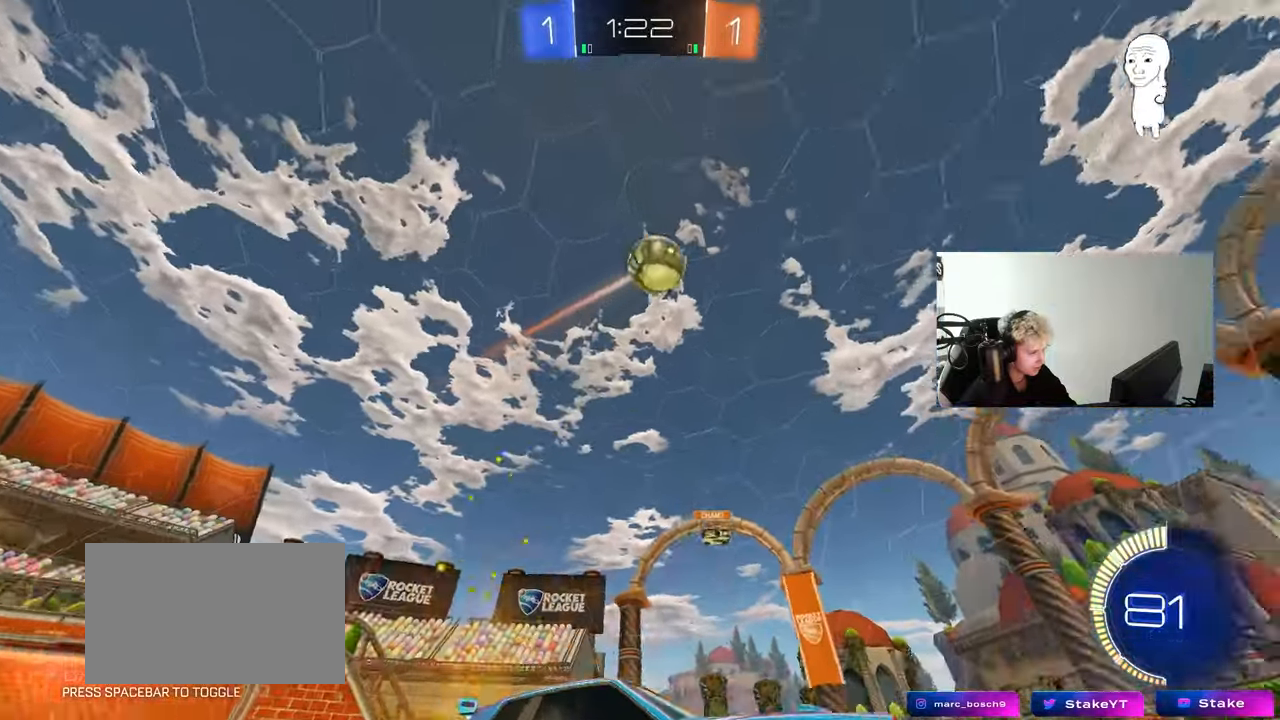
{"keys": ["w"], "mouse": ["left"], "mouse_move": "still", "events": [[83, "d", "up"], [317, "a", "down"], [367, "a", "up"]]}
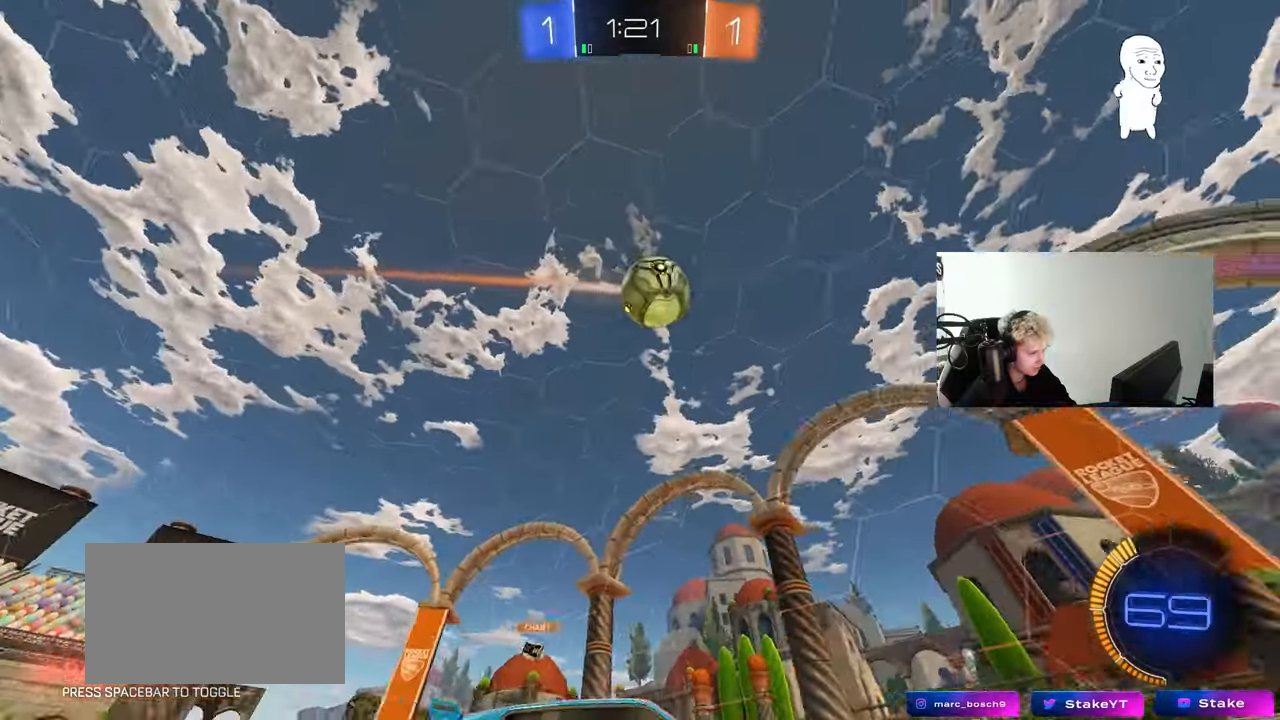
{"keys": ["w"], "mouse": [], "mouse_move": "up-left", "events": [[283, "mouse_left", "up"]]}
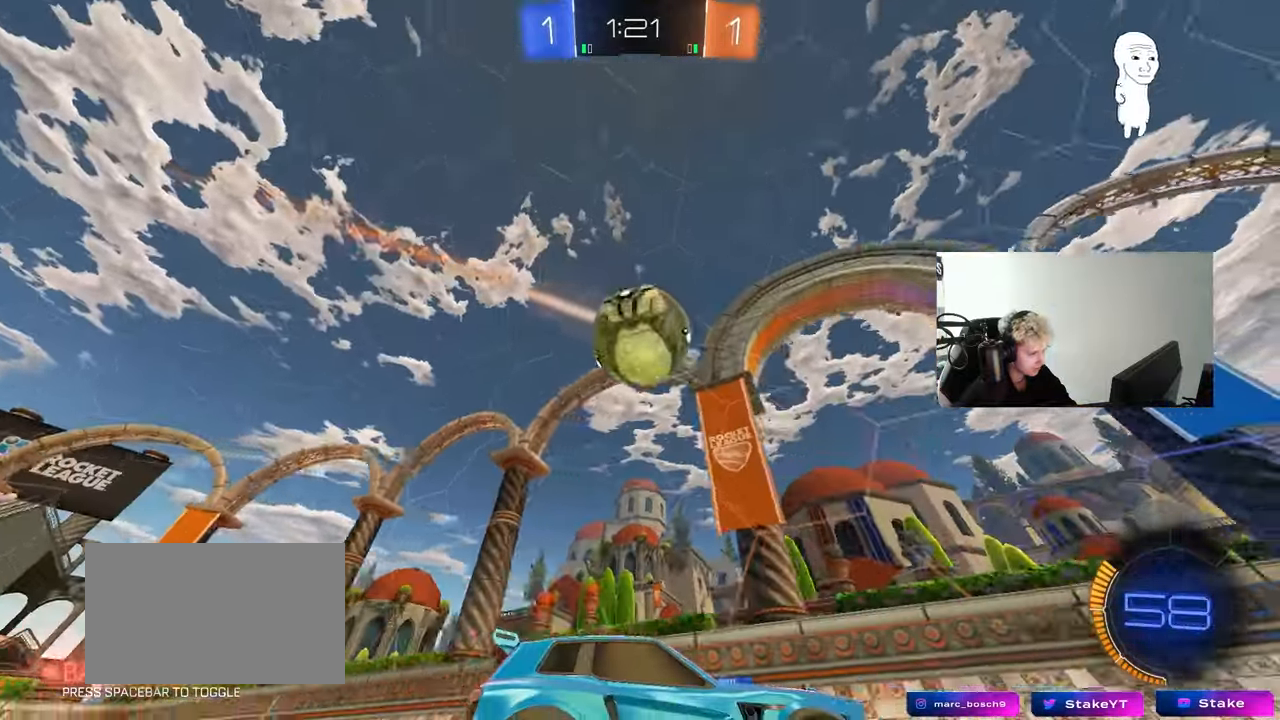
{"keys": ["d"], "mouse": [], "mouse_move": "still", "events": [[167, "mouse_left", "down"], [217, "a", "down"], [300, "a", "up"], [300, "mouse_left", "up"], [350, "d", "down"], [350, "w", "up"]]}